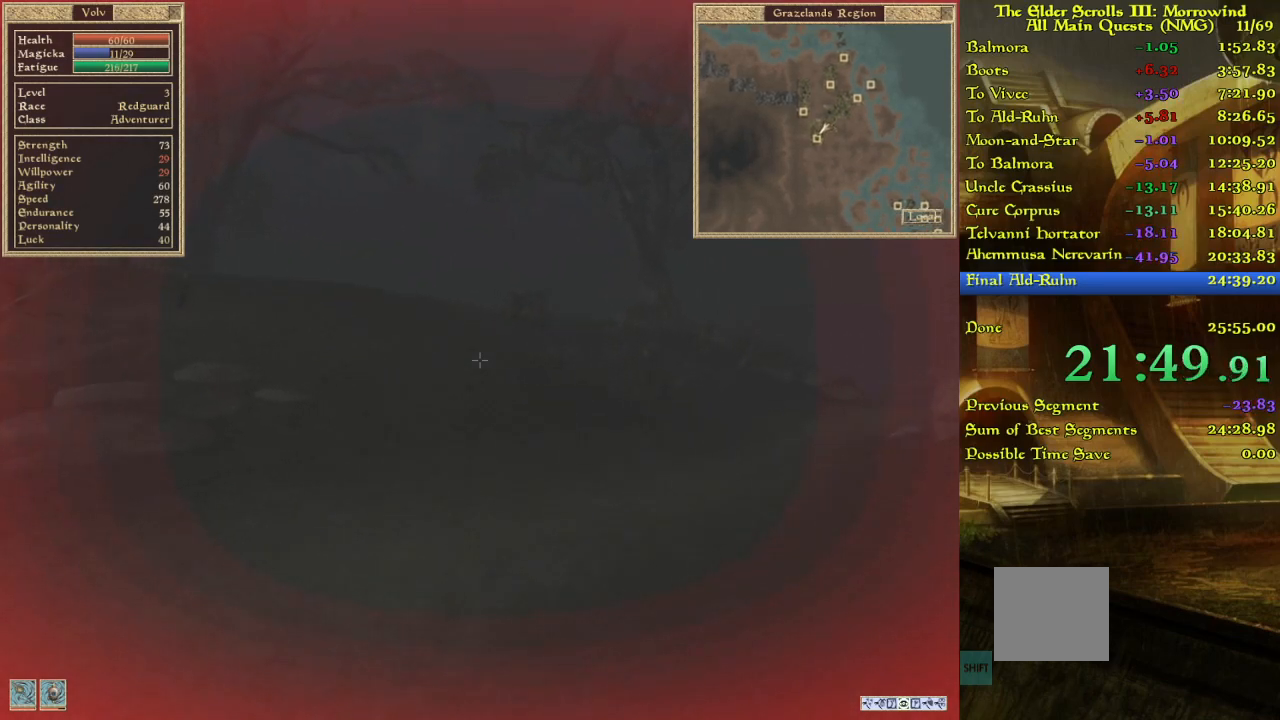
Gameplay with keyboard; each line is a JSON object with the keys held at the frame after it. "events" lists presses ("down") and releases ("up") of "w" between this image and that frame as [ms after this image, input, new state], when the widget could be followed in between. No other keys are recorded. Mouse input is not recorded.
{"keys": ["w"], "events": []}
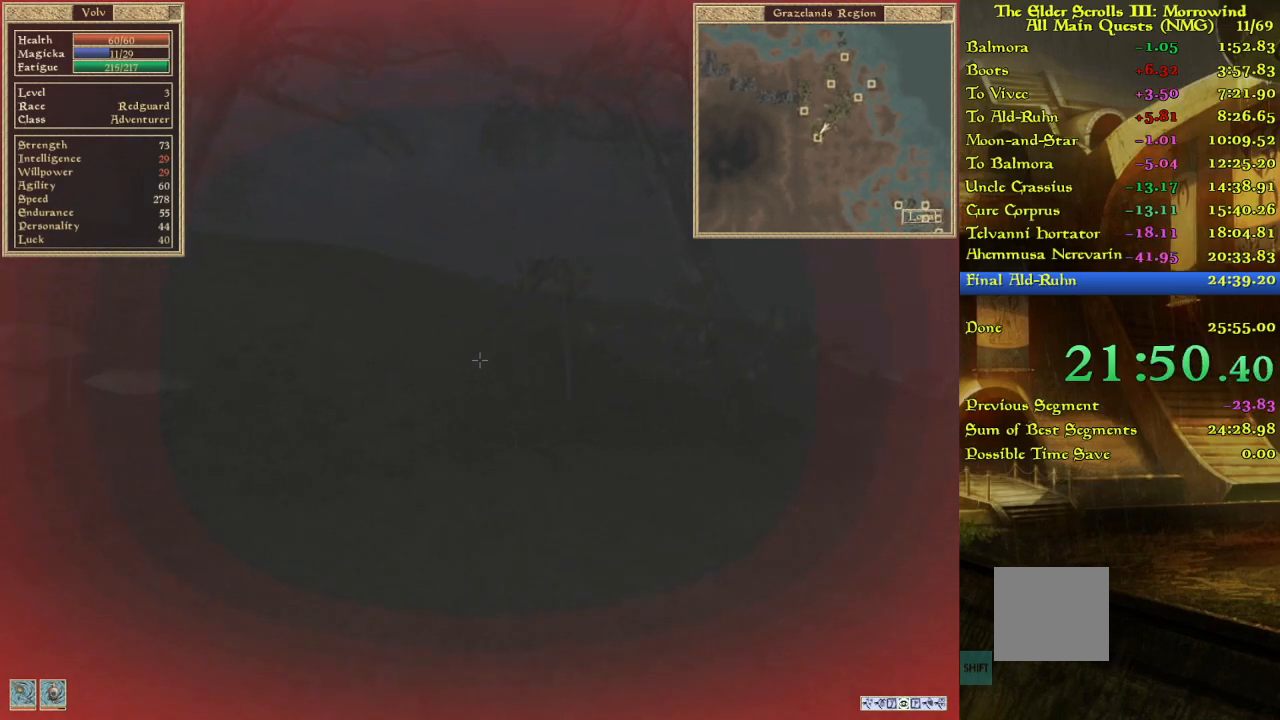
{"keys": ["w"], "events": [[167, "w", "up"], [400, "w", "down"]]}
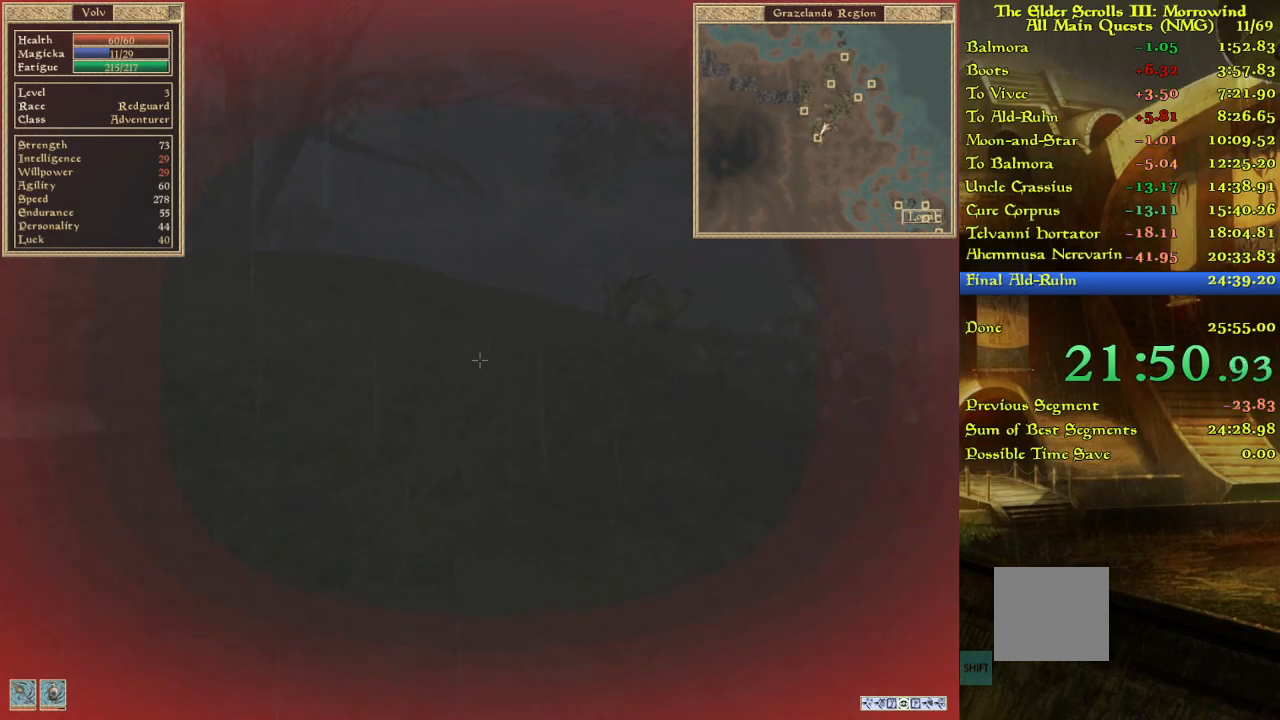
{"keys": ["w"], "events": []}
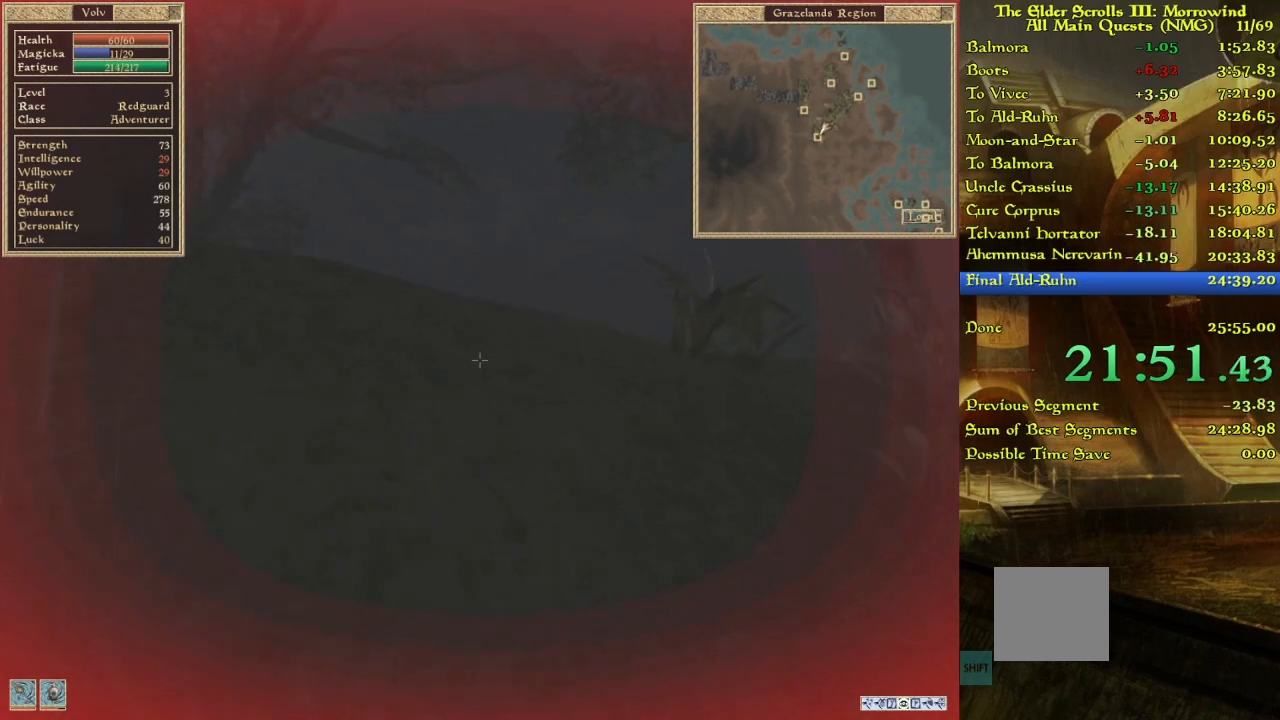
{"keys": ["w"], "events": []}
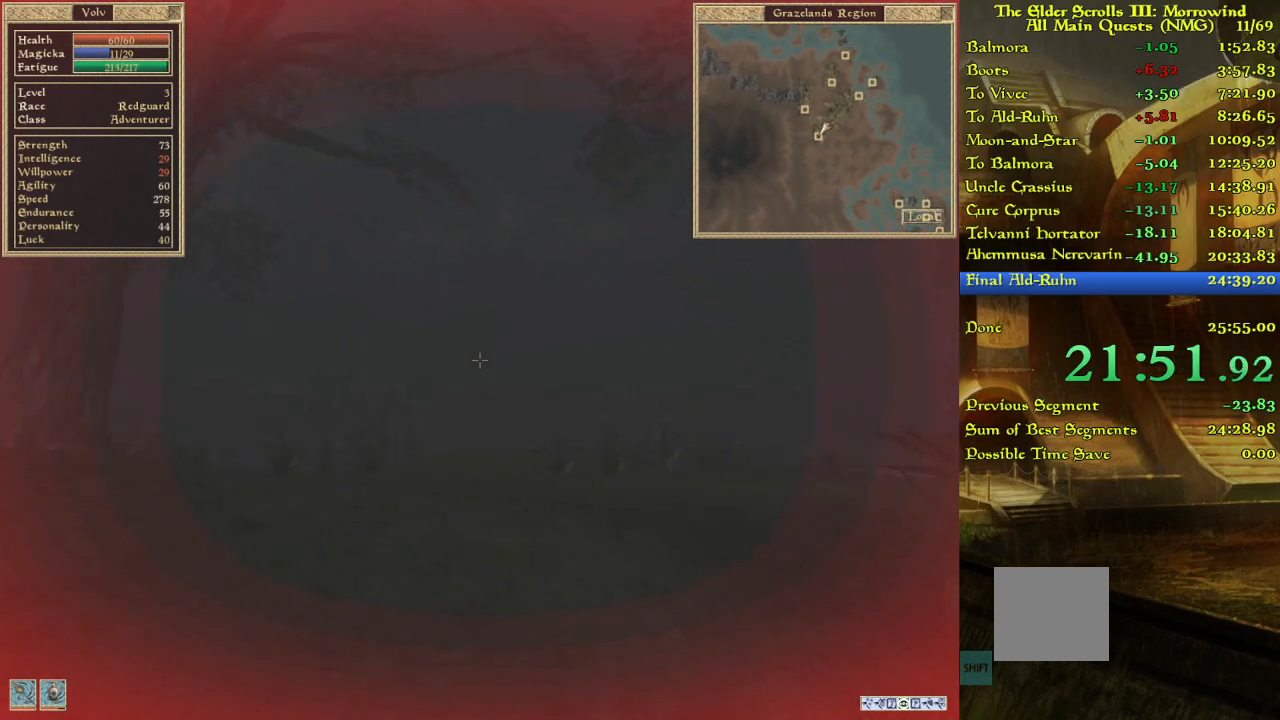
{"keys": [], "events": [[167, "w", "up"]]}
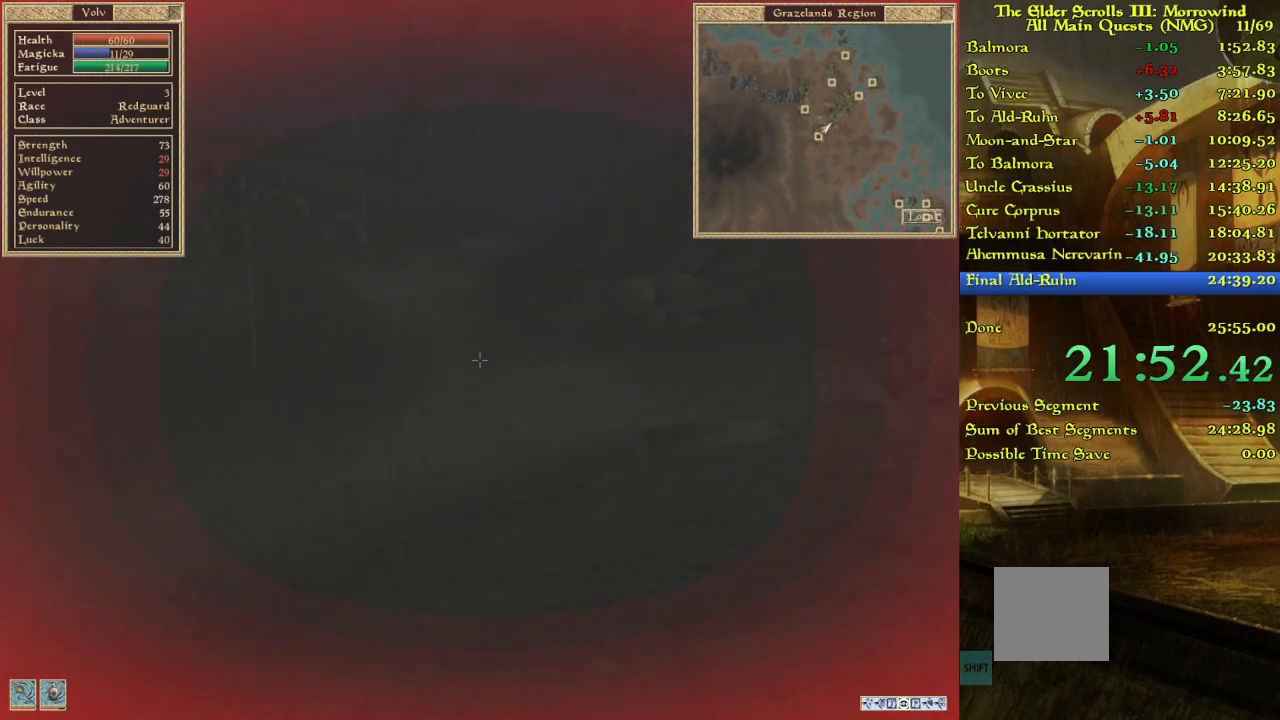
{"keys": [], "events": []}
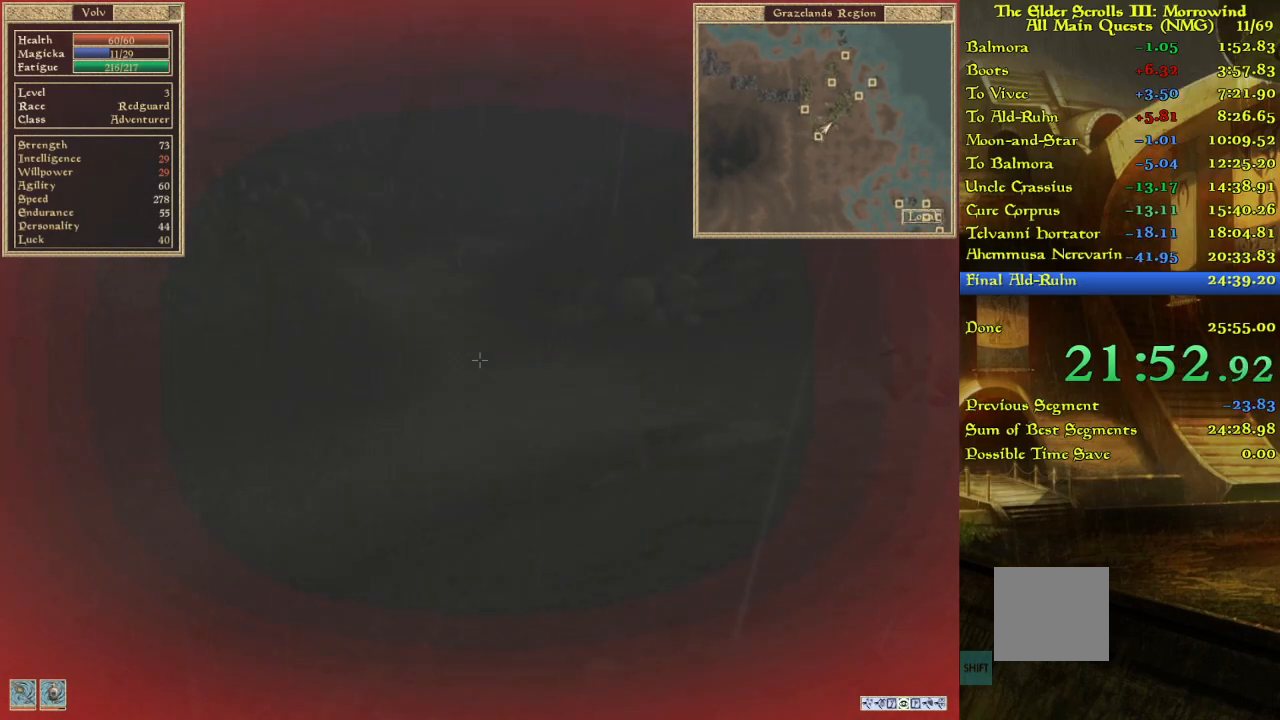
{"keys": [], "events": []}
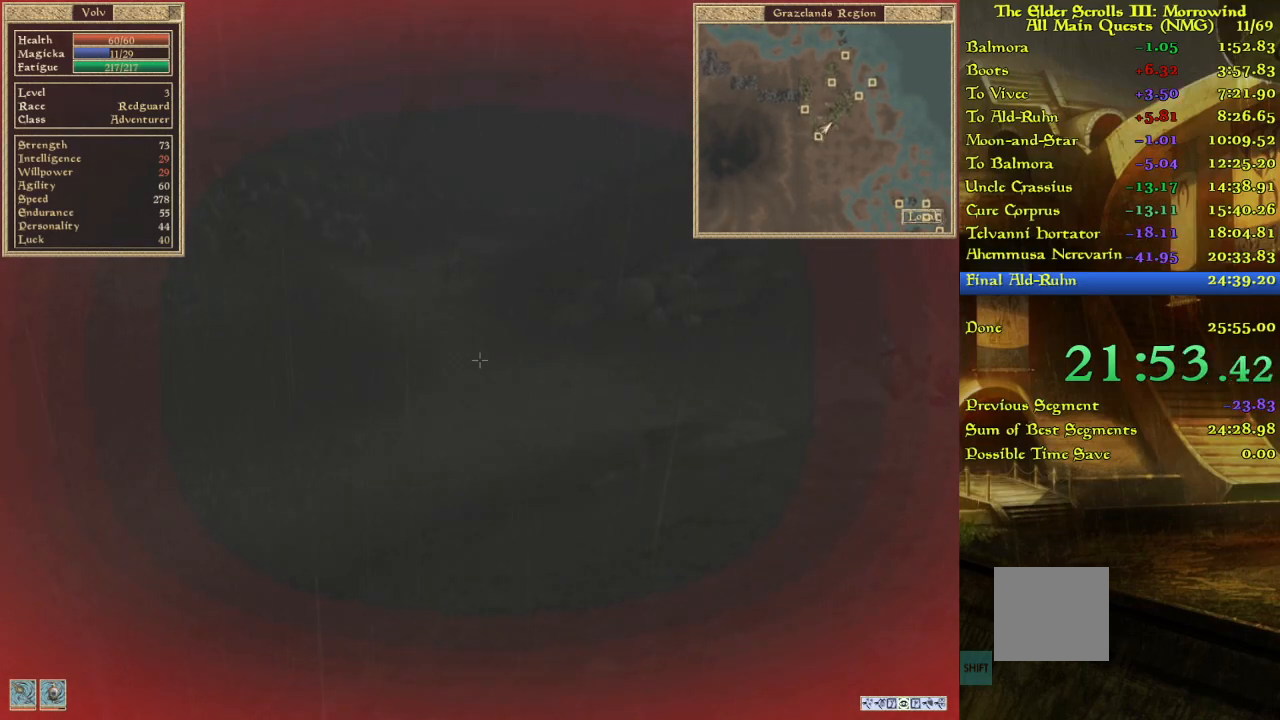
{"keys": [], "events": []}
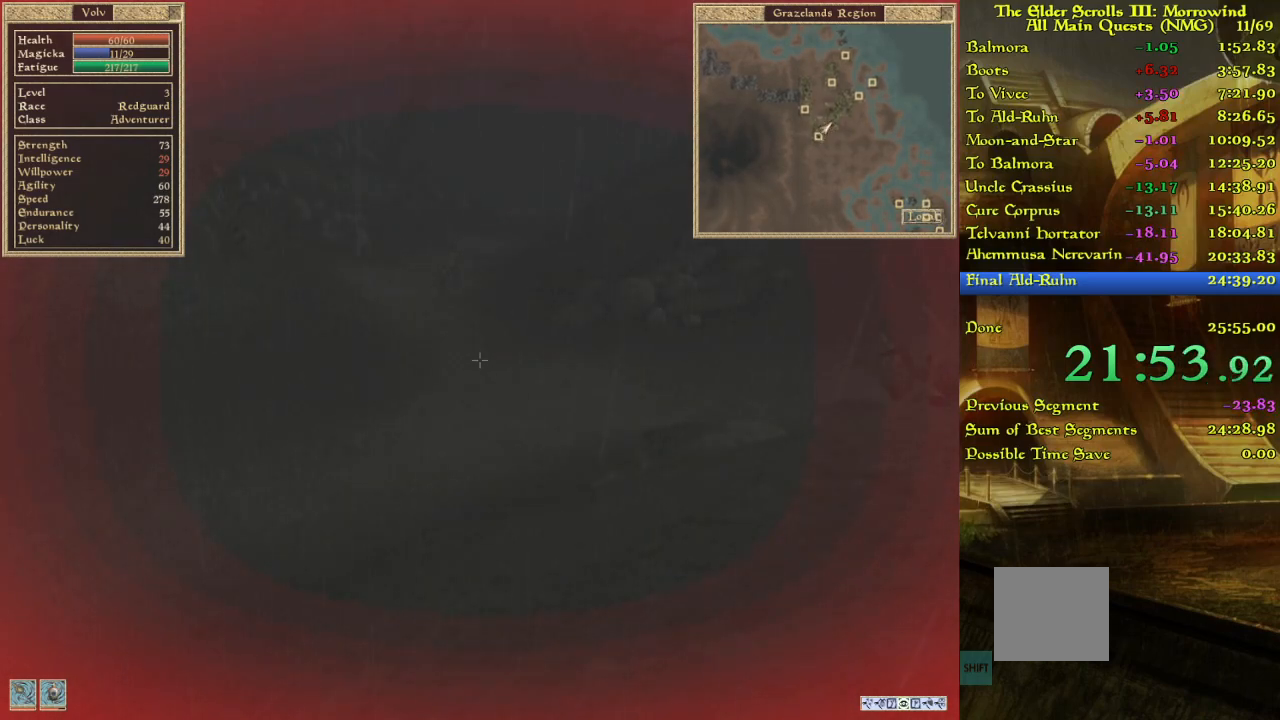
{"keys": [], "events": []}
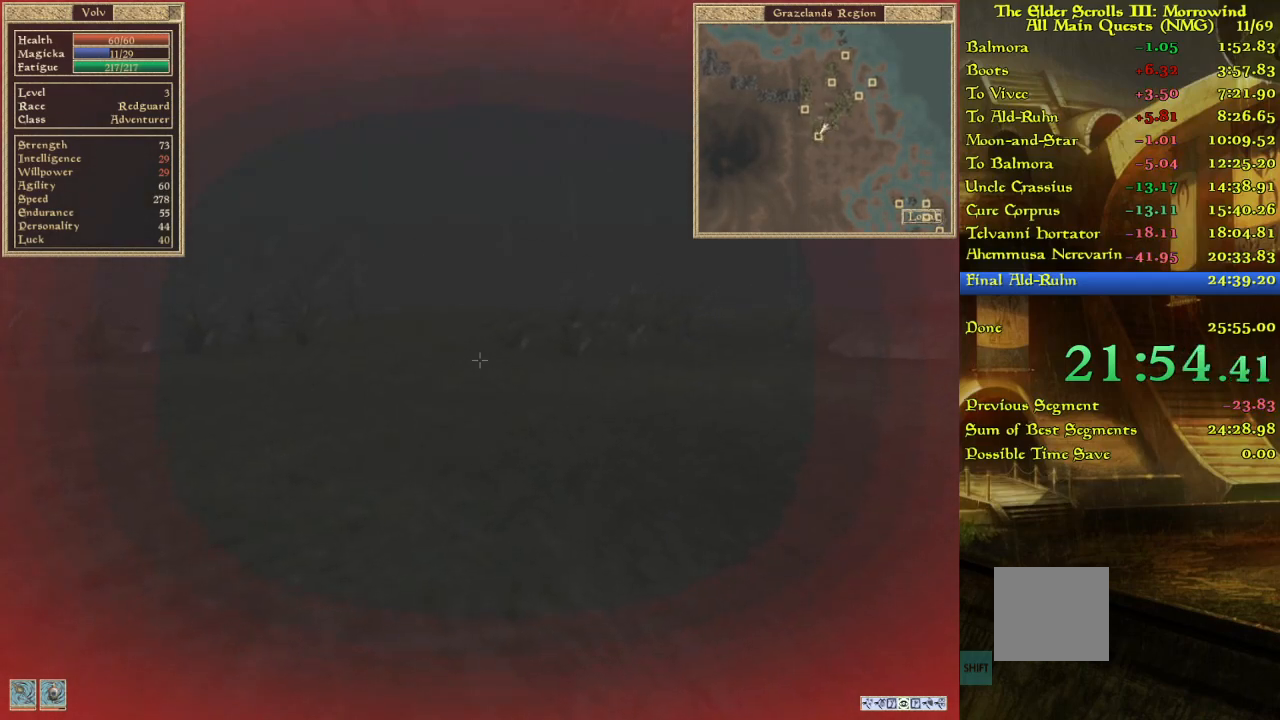
{"keys": ["w"], "events": [[150, "w", "down"]]}
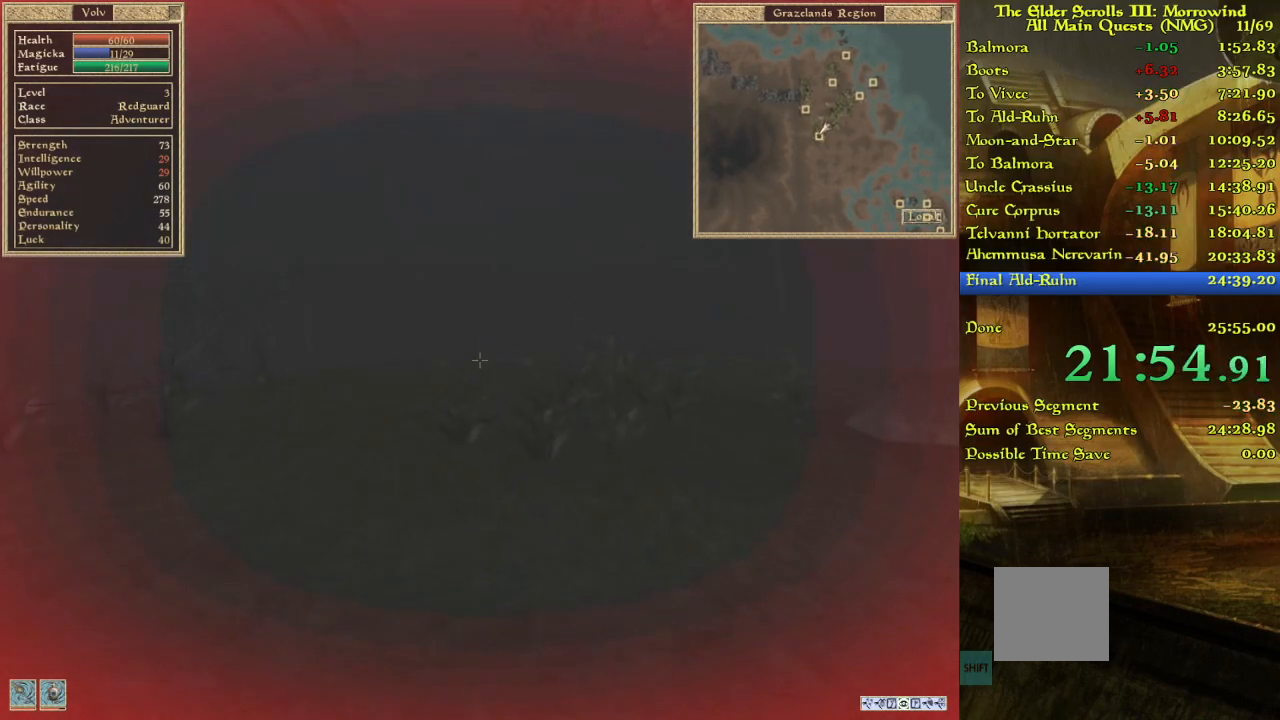
{"keys": ["w"], "events": []}
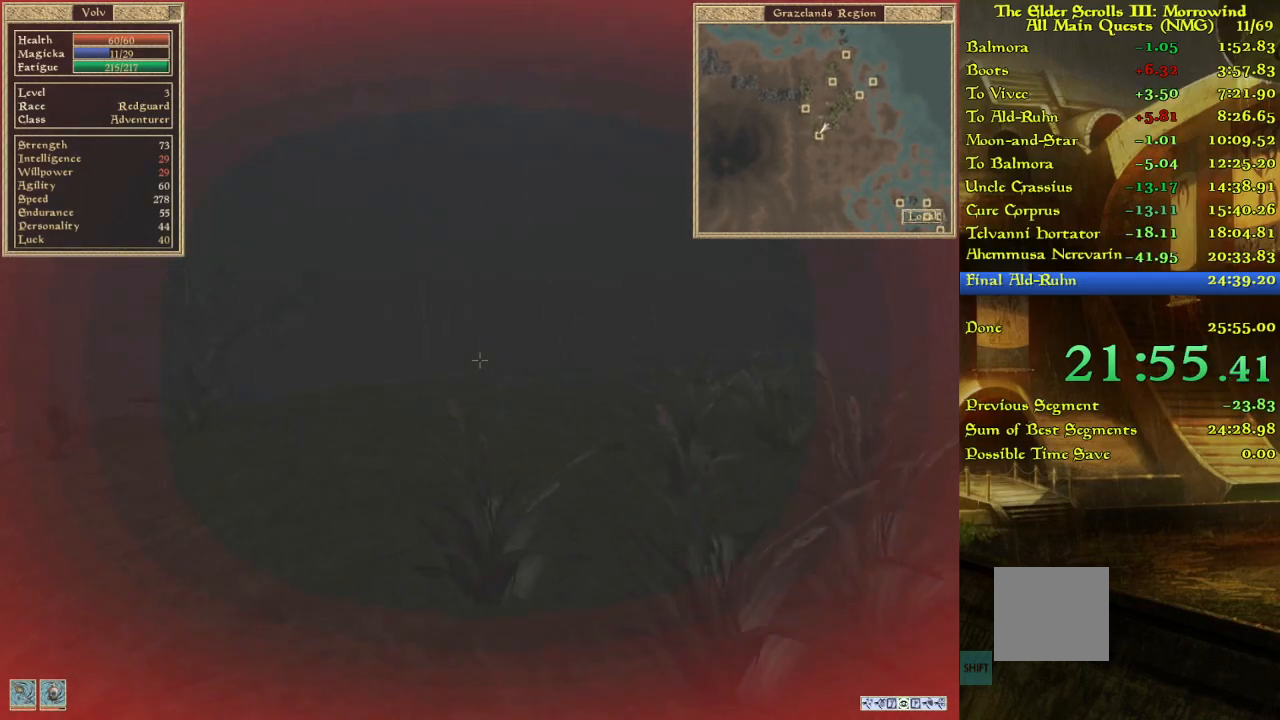
{"keys": ["w"], "events": []}
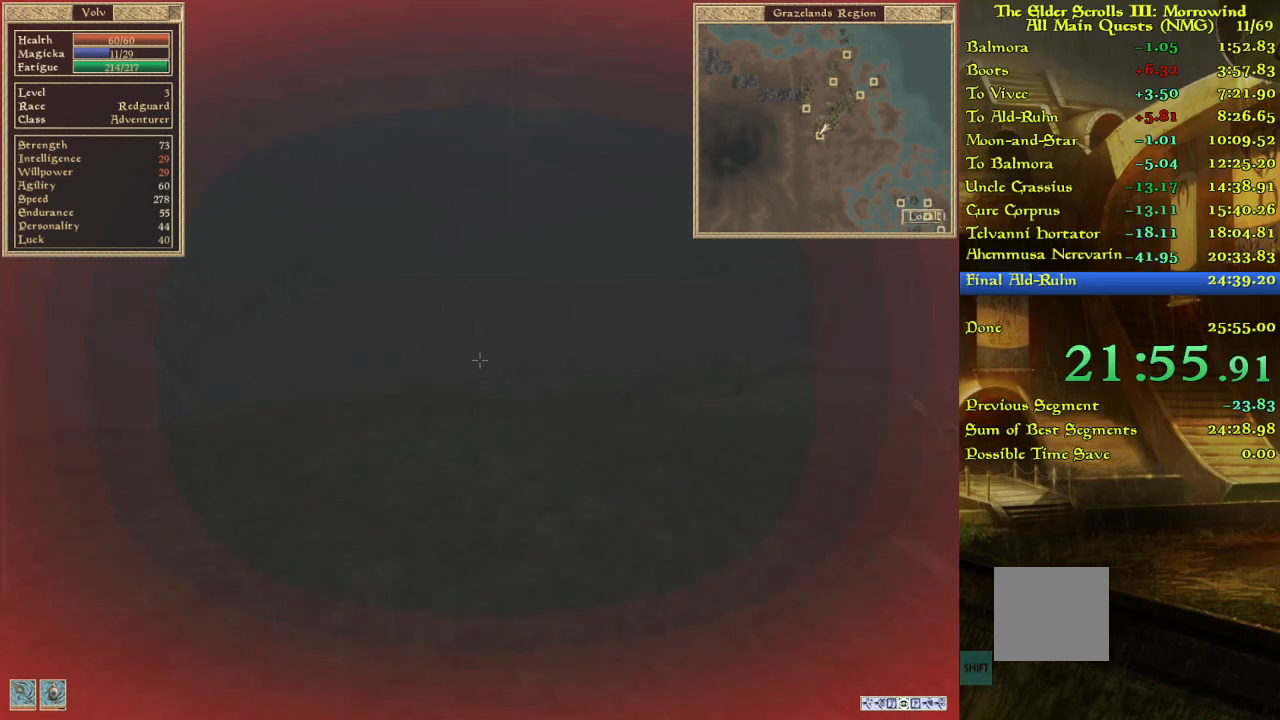
{"keys": ["w"], "events": []}
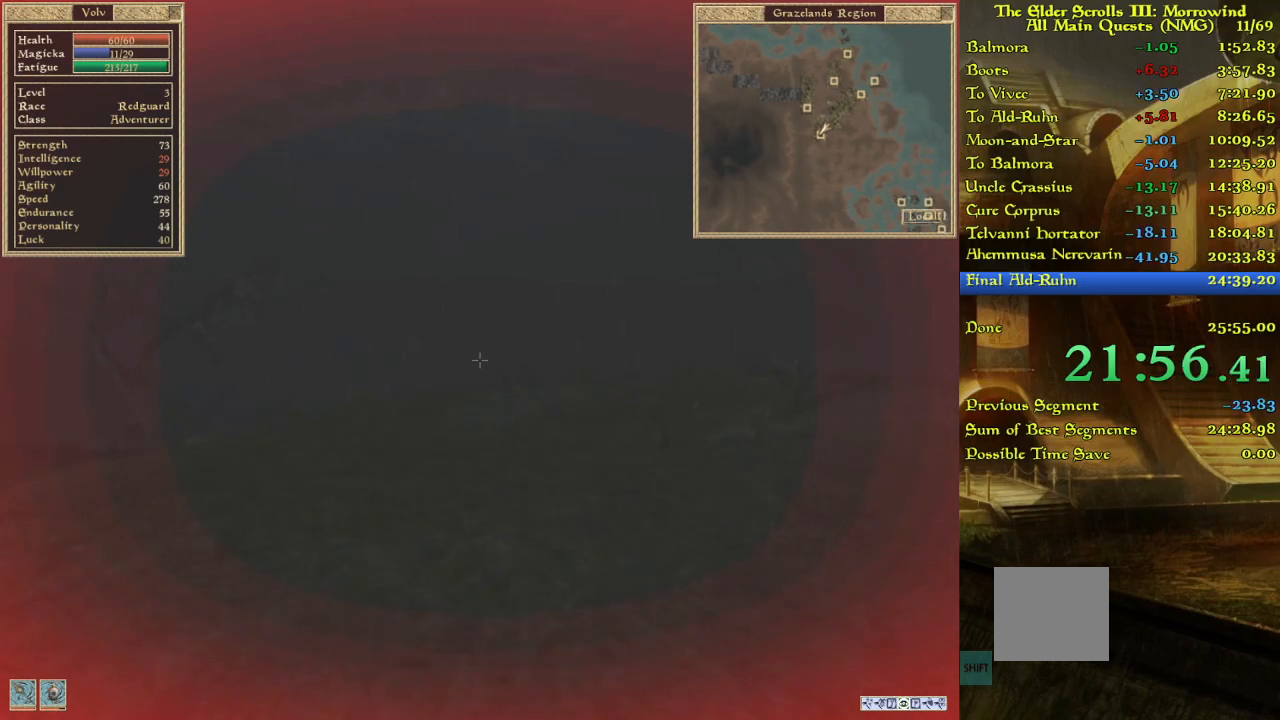
{"keys": [], "events": [[450, "w", "up"]]}
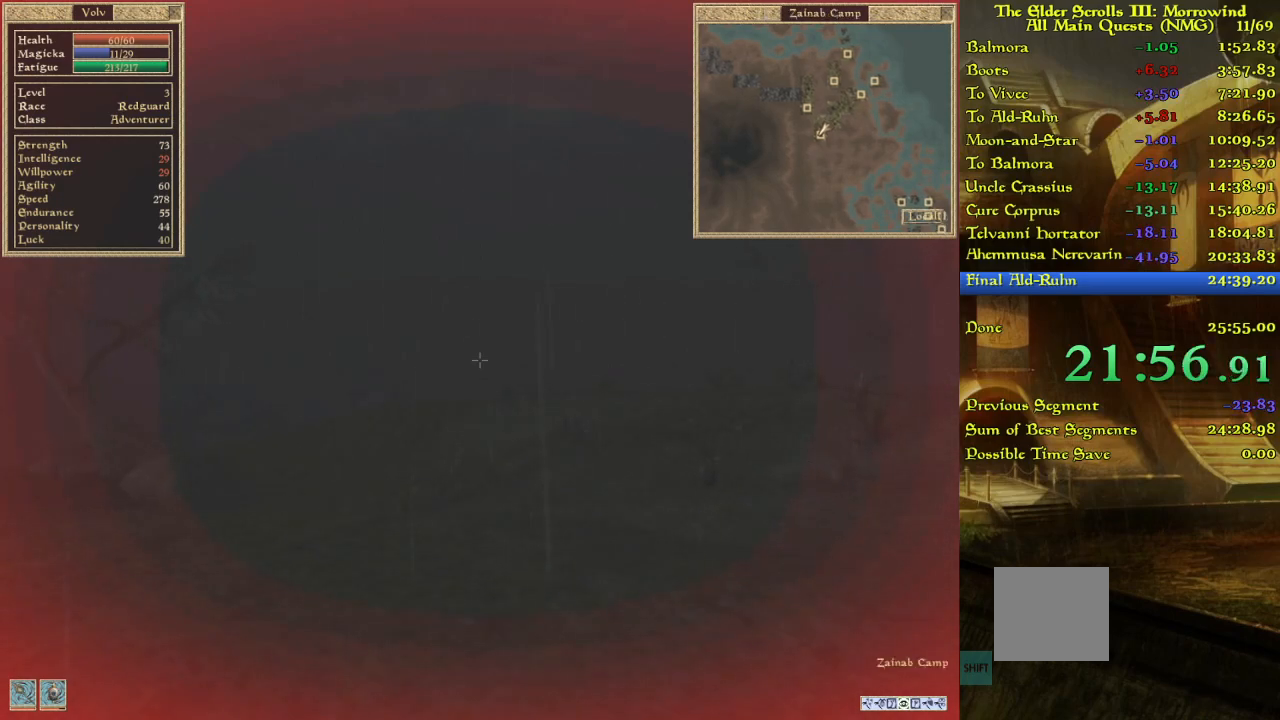
{"keys": [], "events": []}
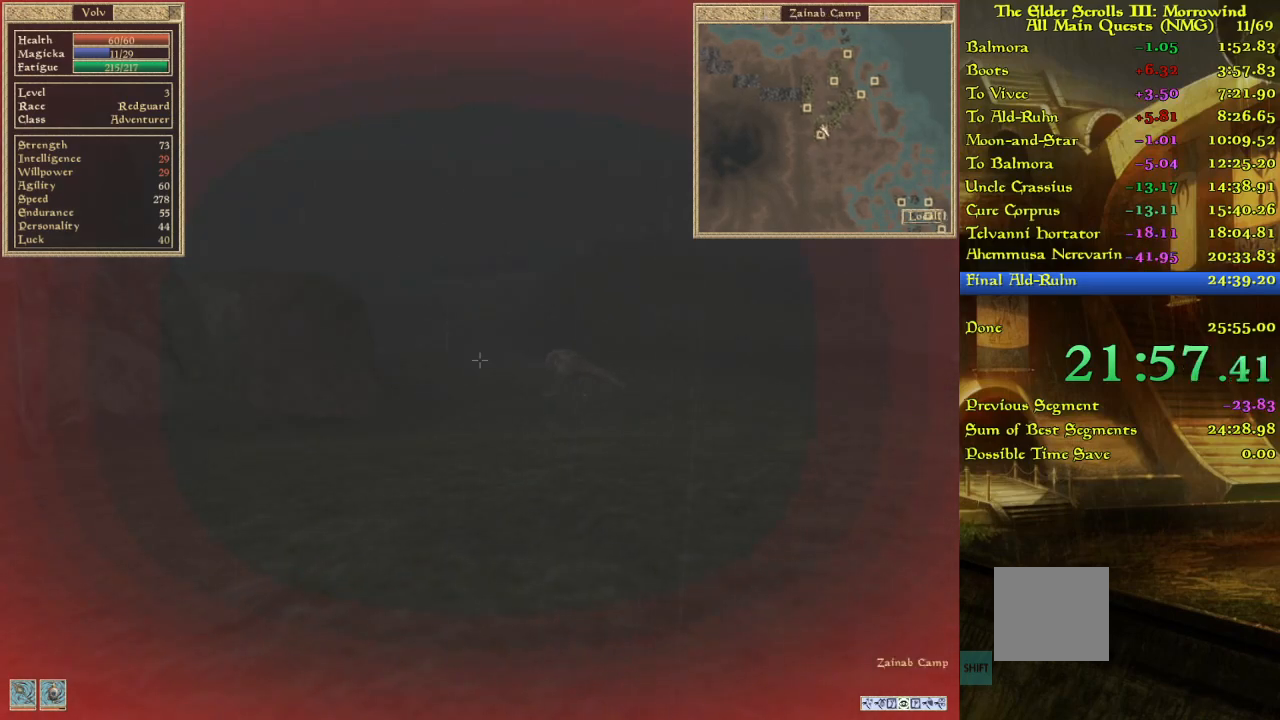
{"keys": [], "events": []}
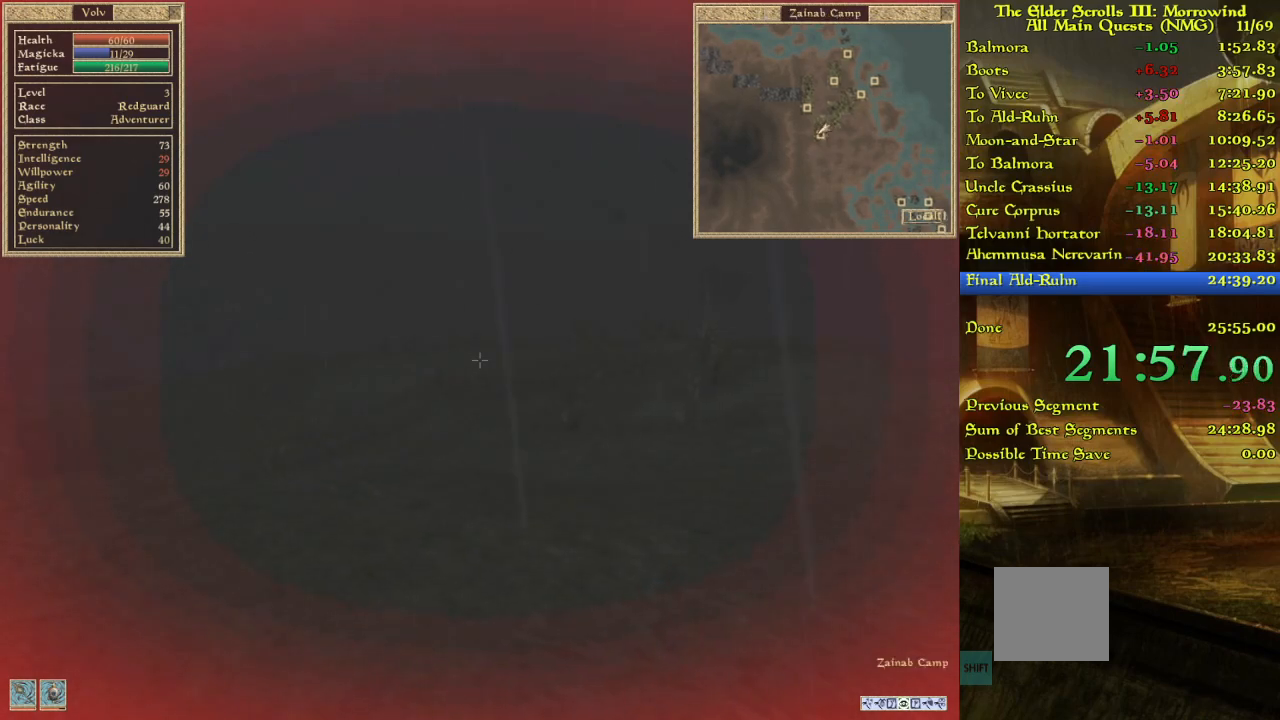
{"keys": ["w"], "events": [[133, "w", "down"]]}
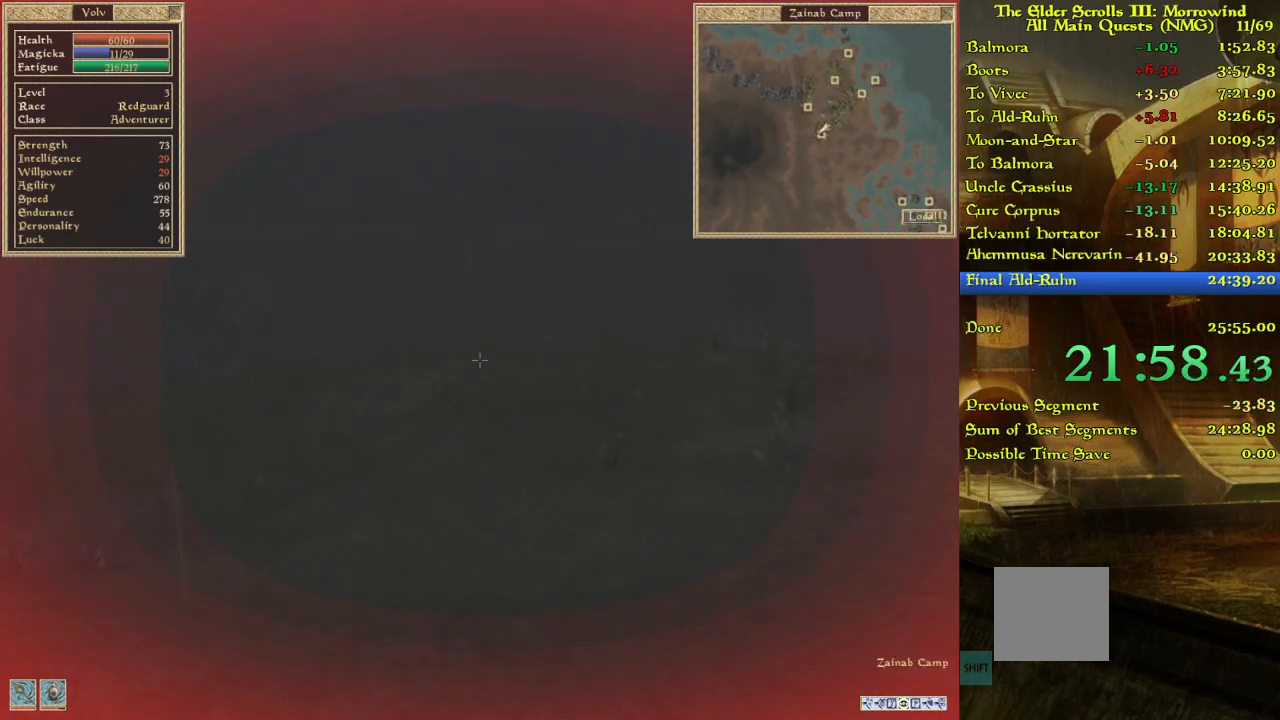
{"keys": ["w"], "events": []}
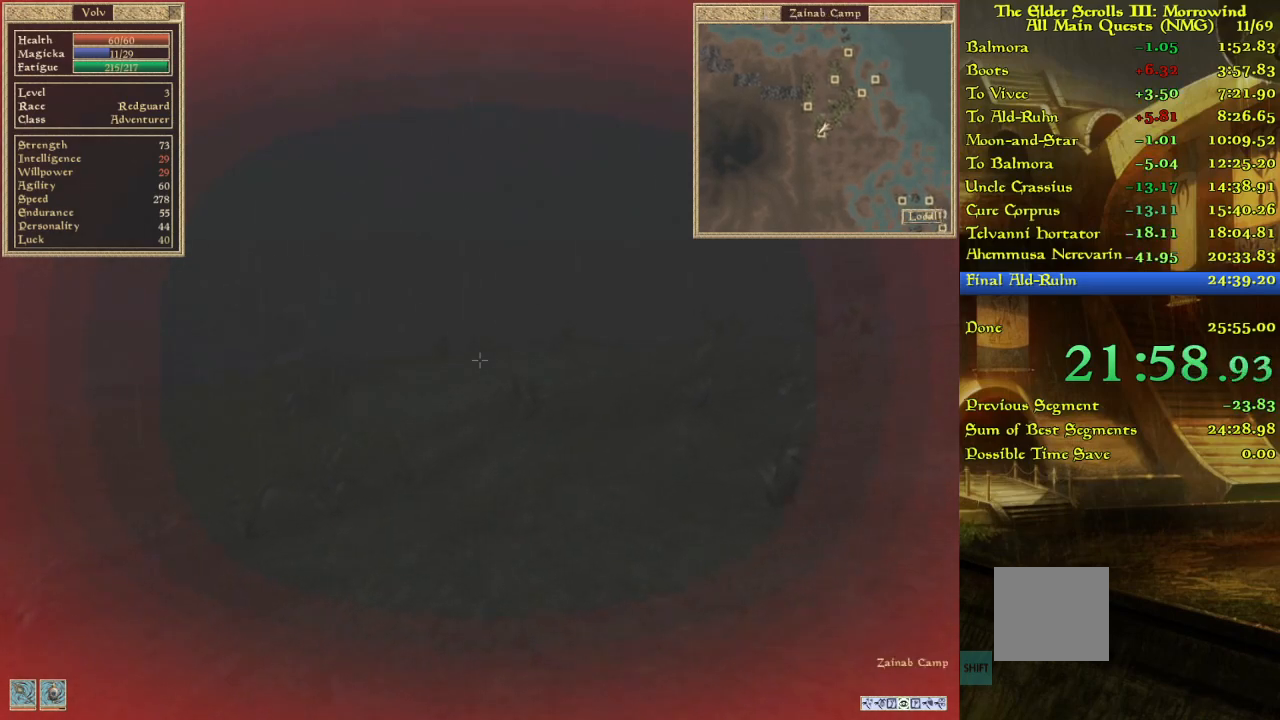
{"keys": [], "events": [[67, "w", "up"]]}
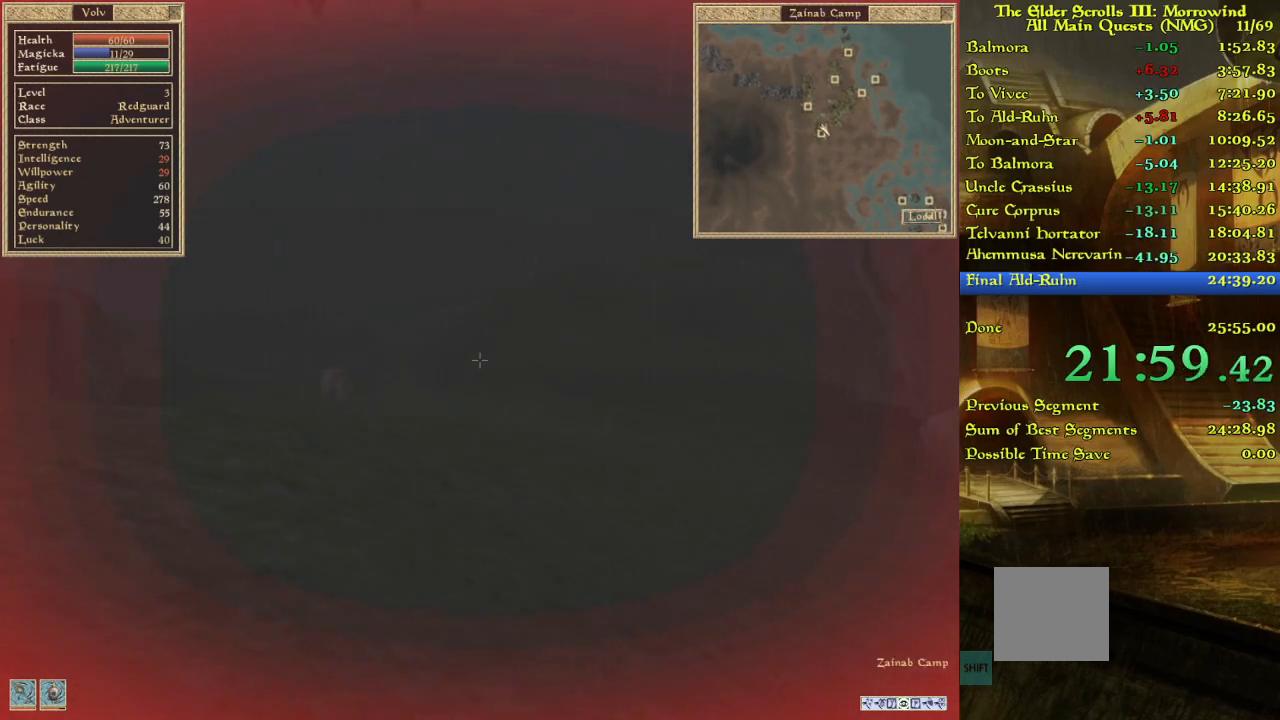
{"keys": [], "events": []}
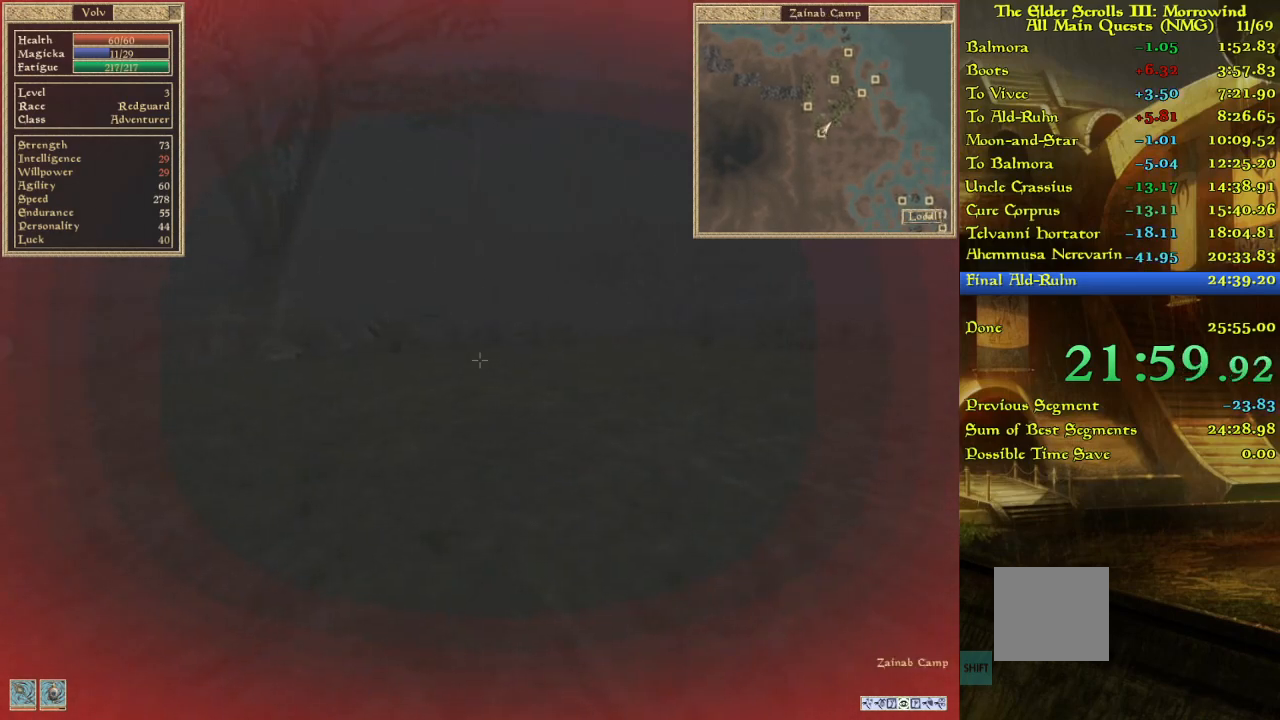
{"keys": [], "events": []}
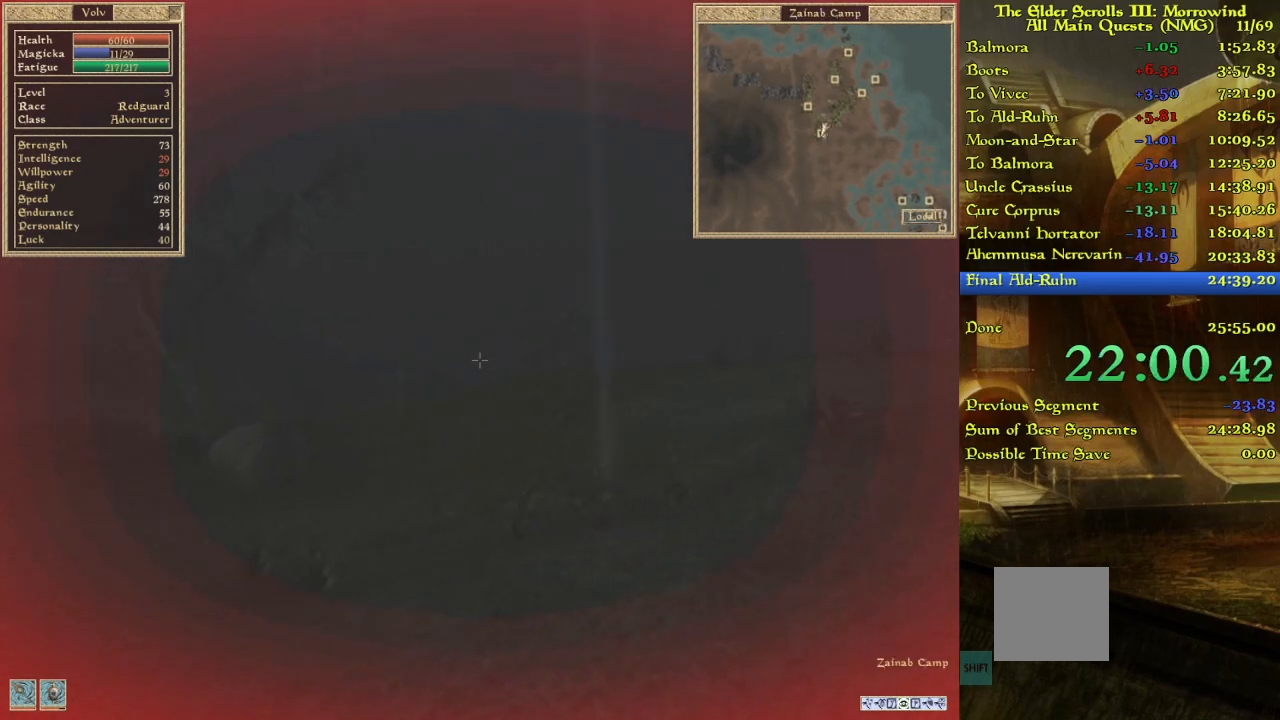
{"keys": ["w"], "events": [[233, "w", "down"]]}
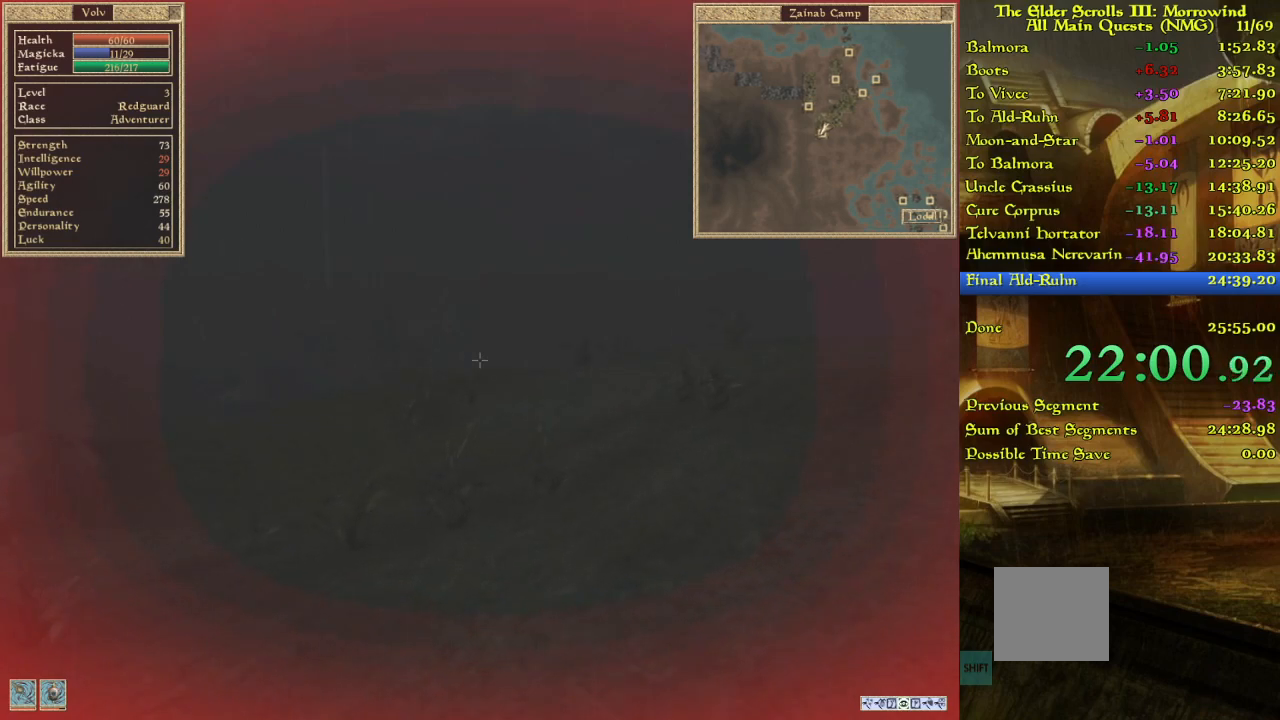
{"keys": ["w"], "events": []}
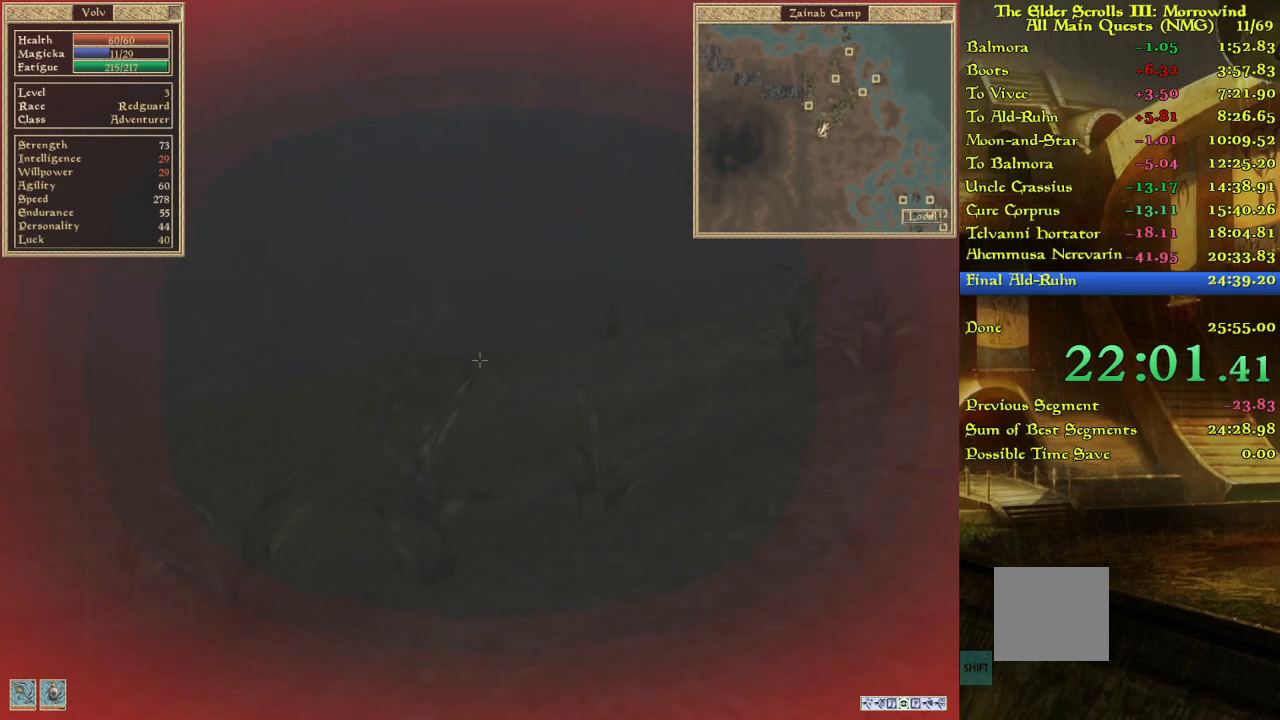
{"keys": ["w"], "events": []}
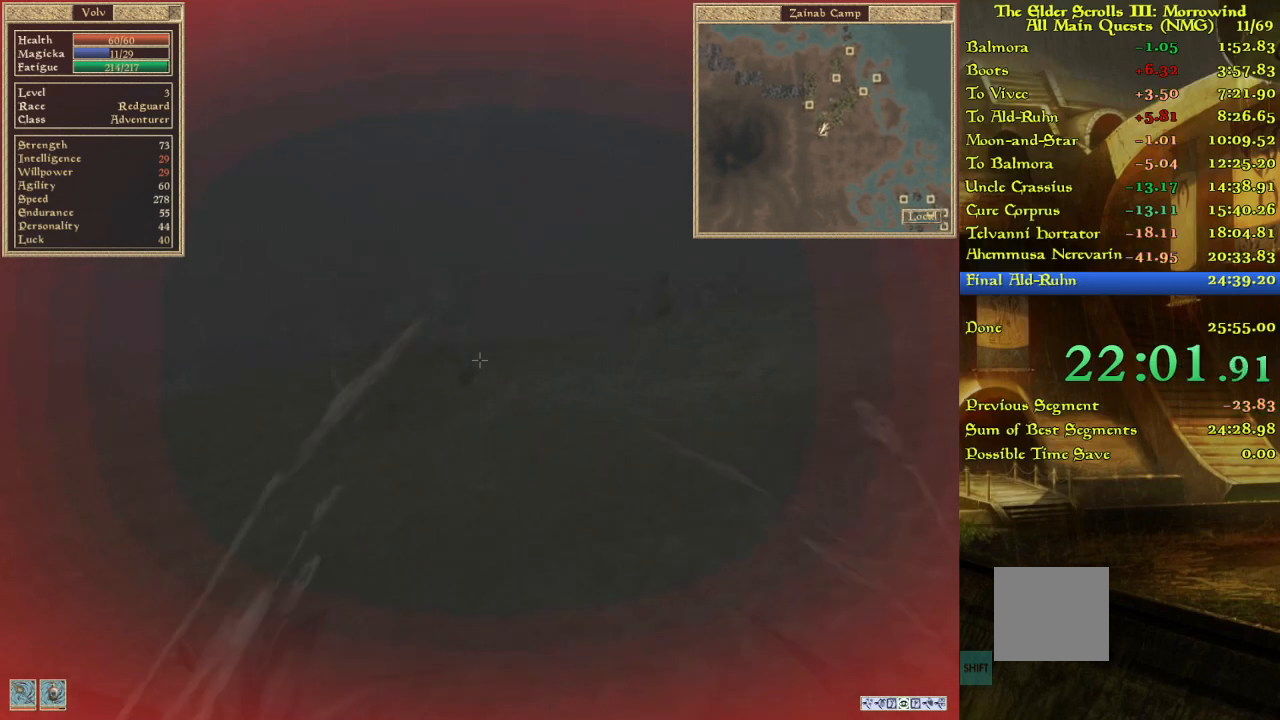
{"keys": ["w"], "events": []}
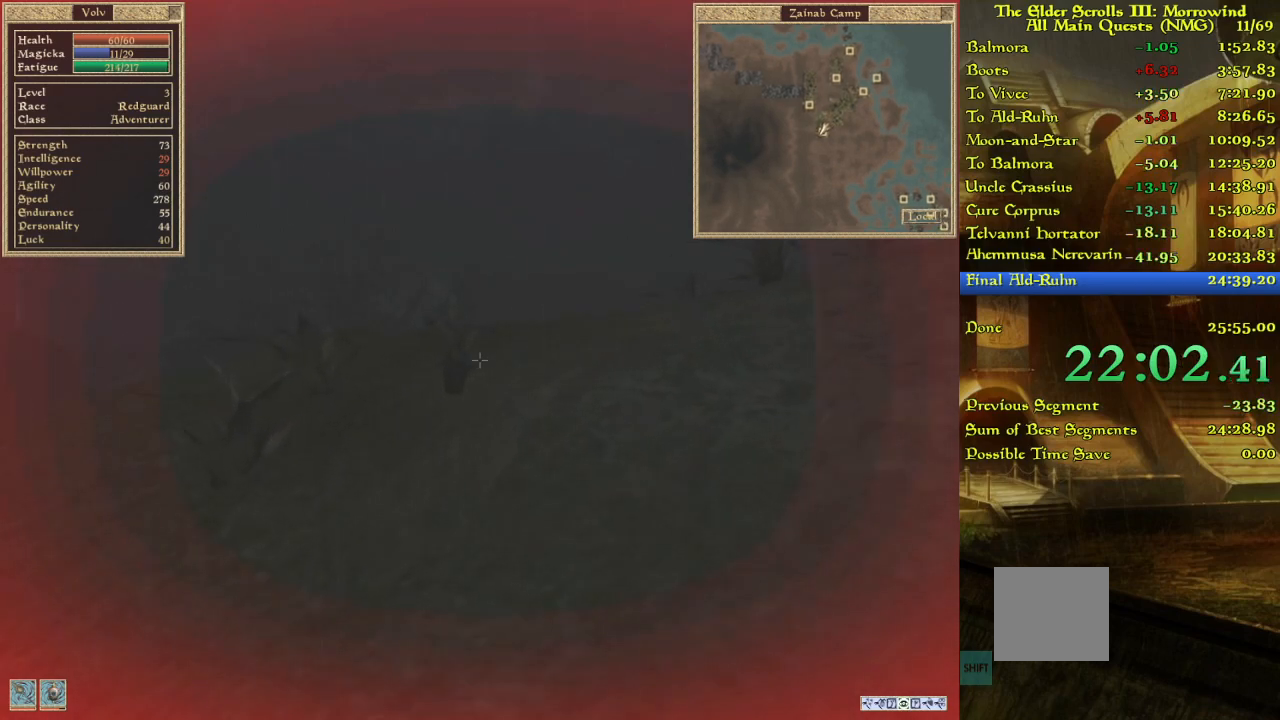
{"keys": ["w"], "events": [[217, "w", "up"], [400, "w", "down"]]}
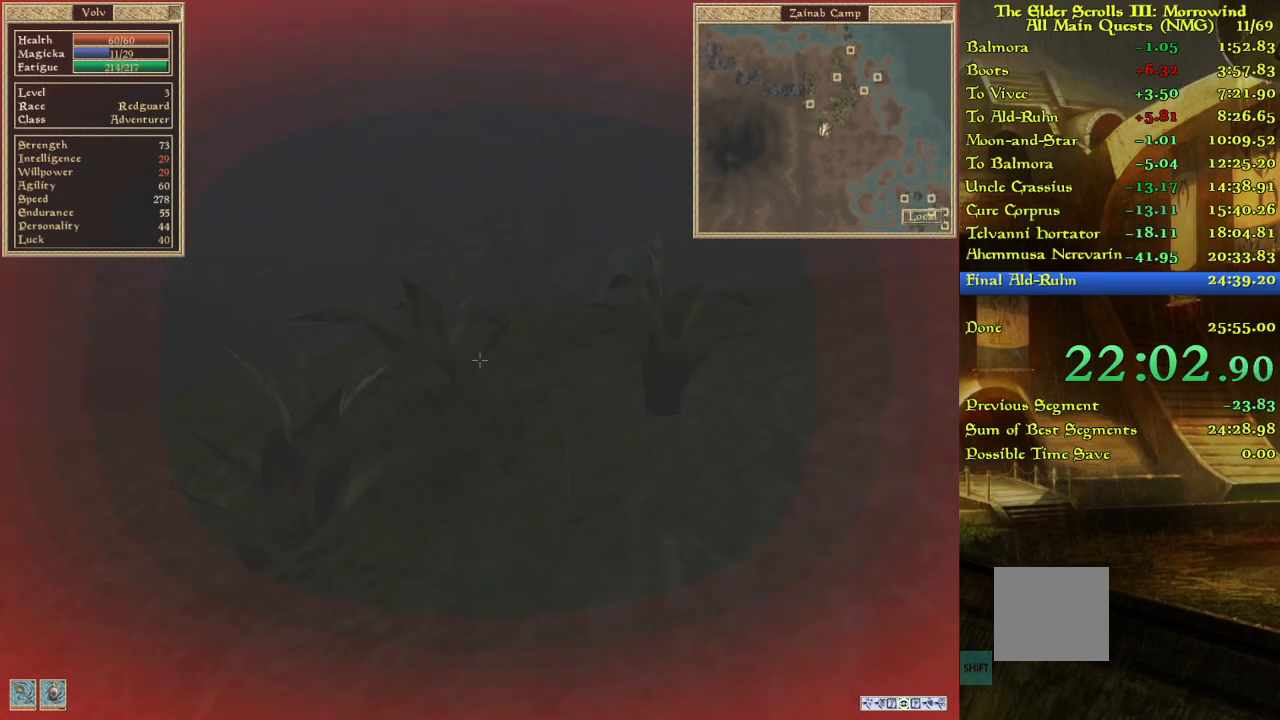
{"keys": ["w"], "events": []}
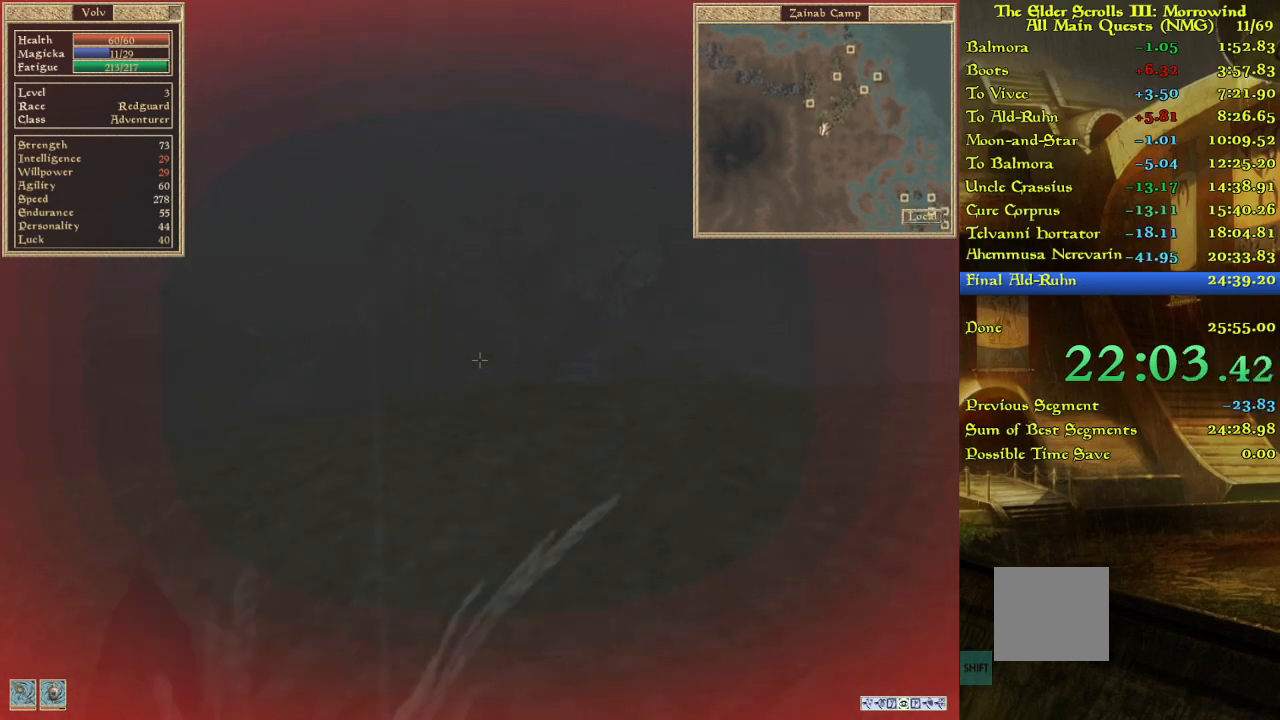
{"keys": ["w"], "events": []}
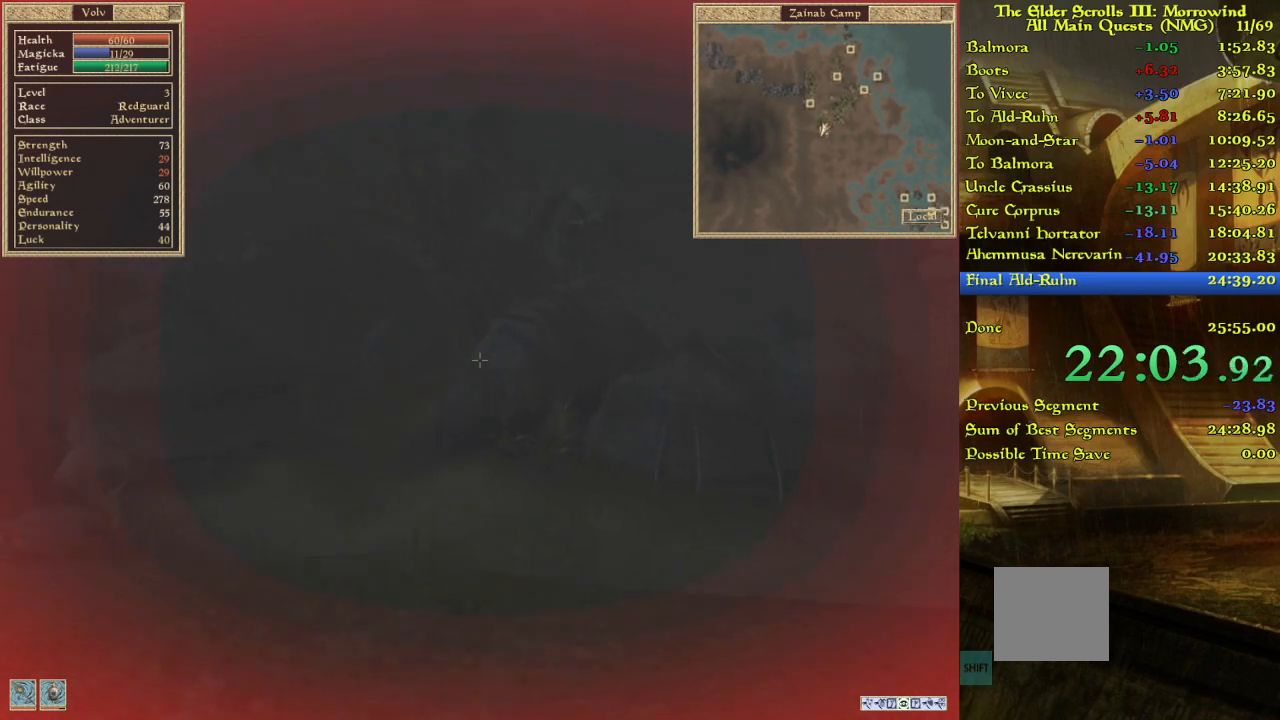
{"keys": ["w"], "events": [[50, "w", "up"], [317, "w", "down"]]}
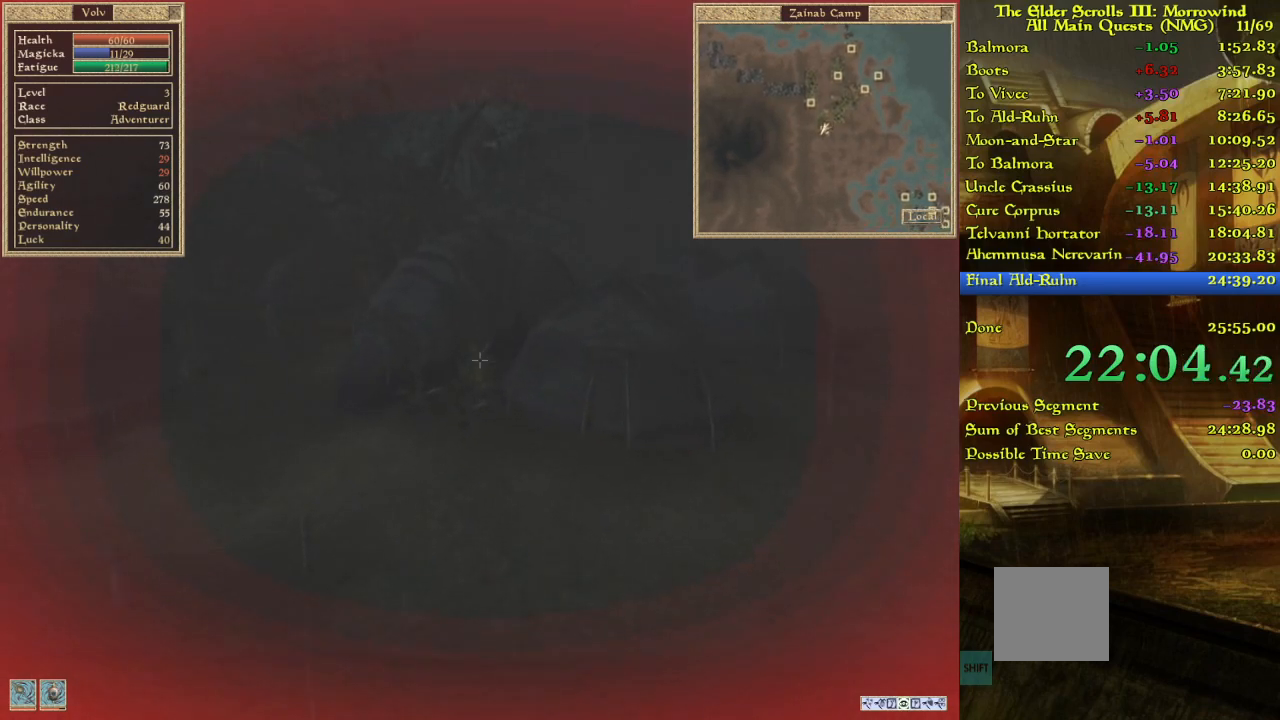
{"keys": [], "events": [[83, "w", "up"]]}
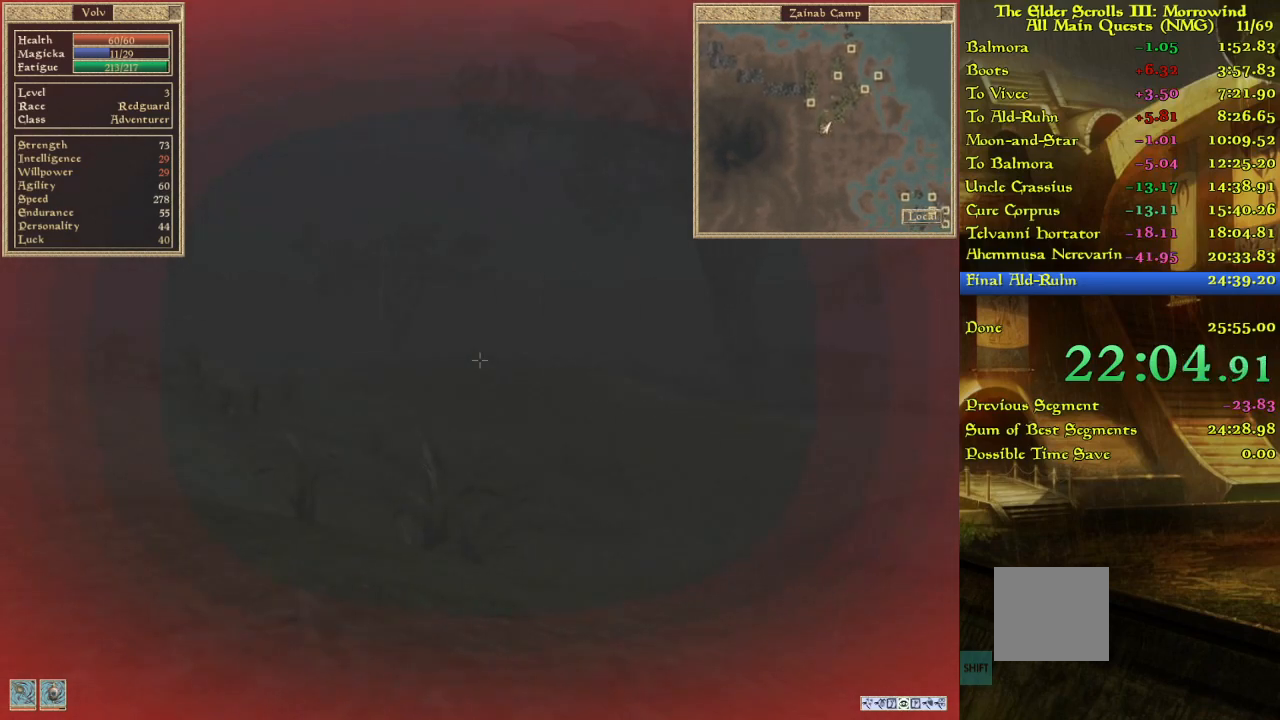
{"keys": [], "events": []}